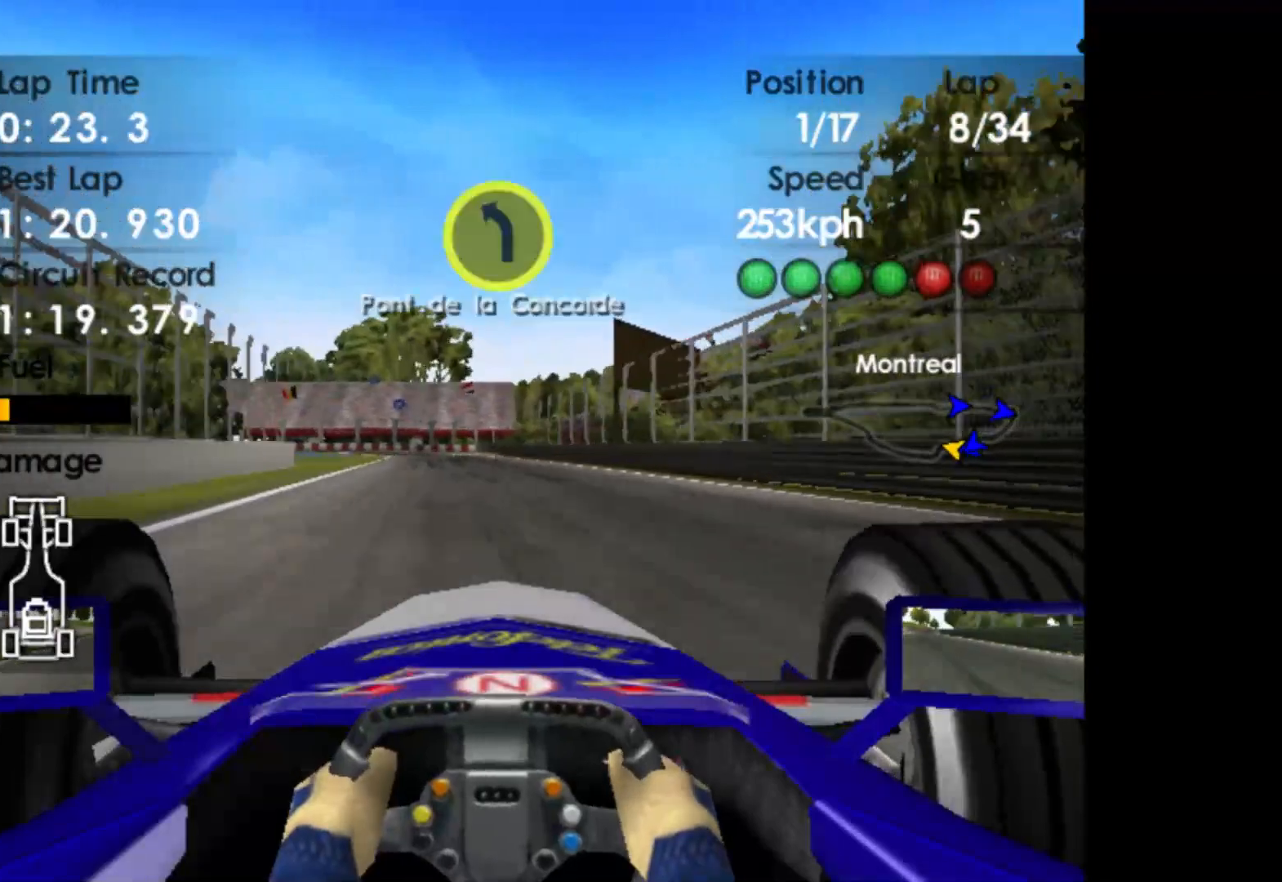
Gameplay with a controller (Xbox layout); each line is a JSON object with the inputs held at the frame after it. "events" lists button and stick changes between this image and that frame as [ms after this image, input, new state], when the widget could be followed in between. Not read: right_stick.
{"buttons": ["X", "L2"], "left_stick": "center", "events": [[217, "L2", "down"], [233, "R2", "up"], [467, "X", "down"]]}
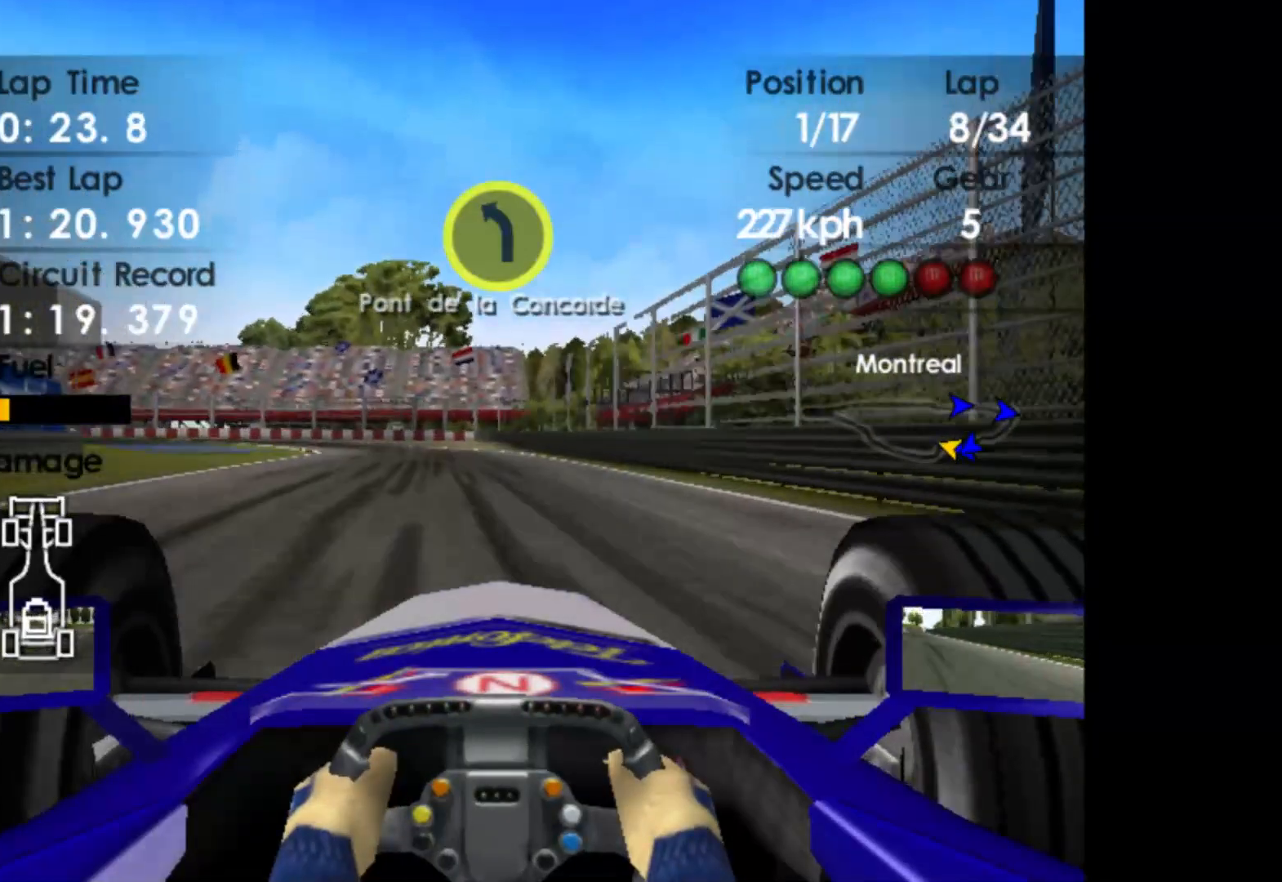
{"buttons": ["L2"], "left_stick": "left", "events": [[50, "X", "up"], [133, "left_stick", "left"], [200, "X", "down"], [283, "X", "up"]]}
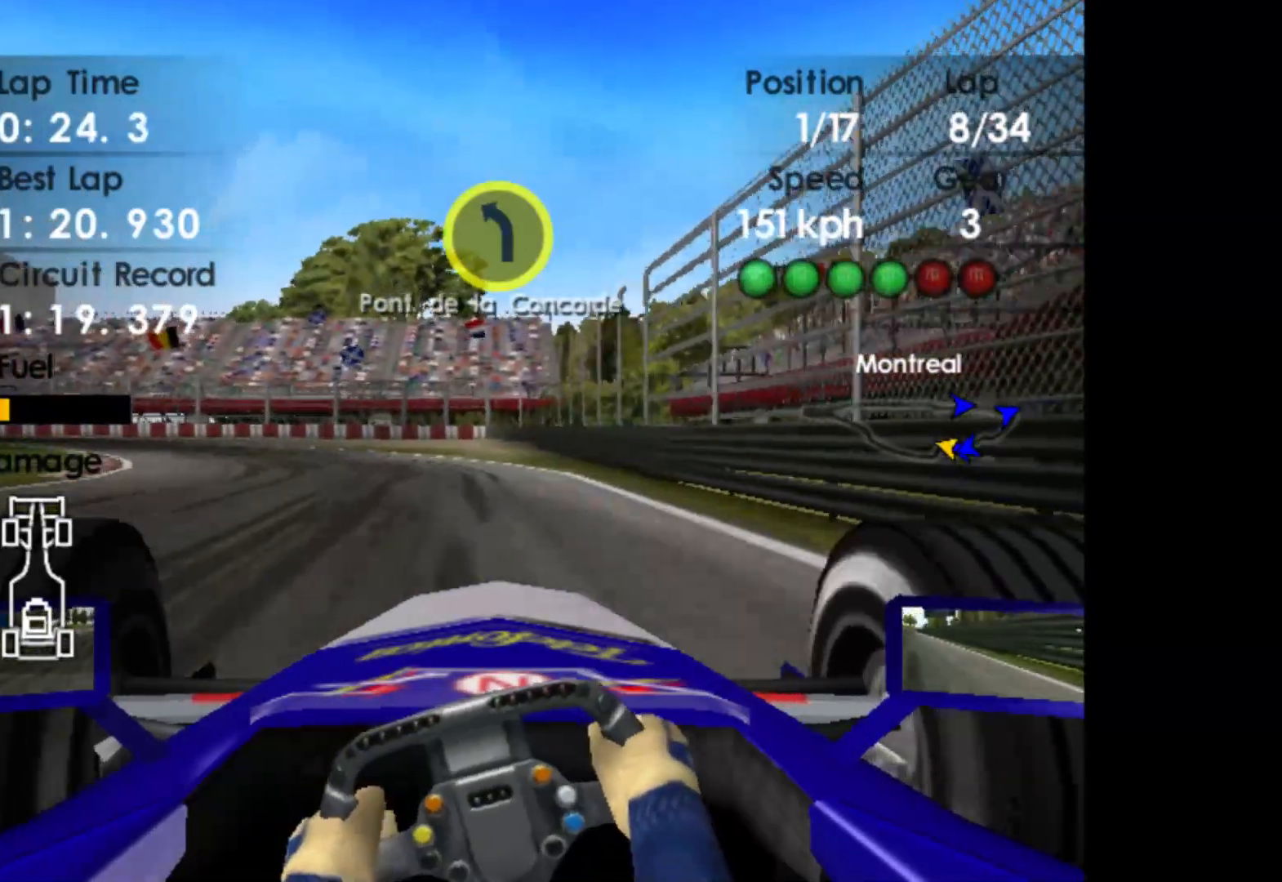
{"buttons": [], "left_stick": "left", "events": [[133, "L2", "up"]]}
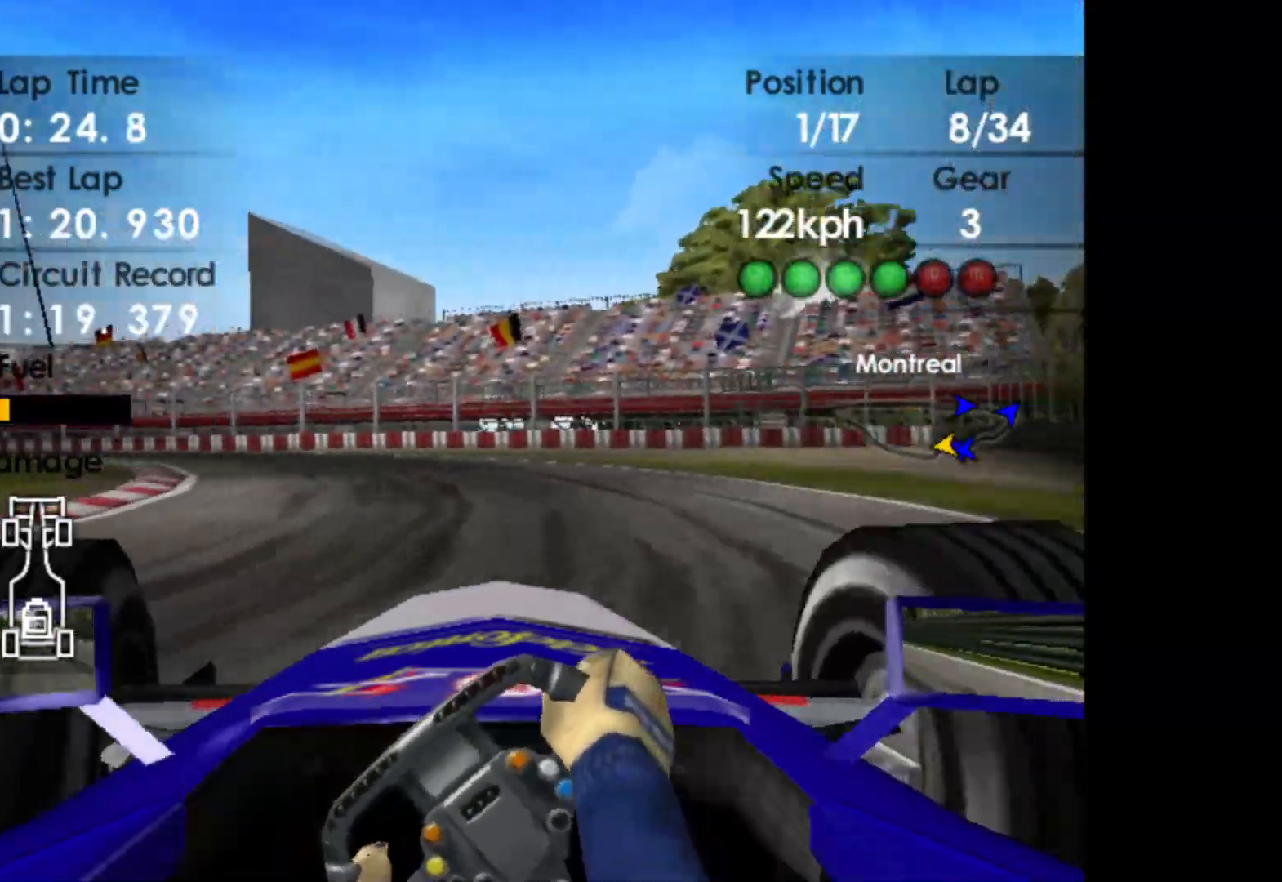
{"buttons": ["R2"], "left_stick": "left", "events": [[350, "R2", "down"]]}
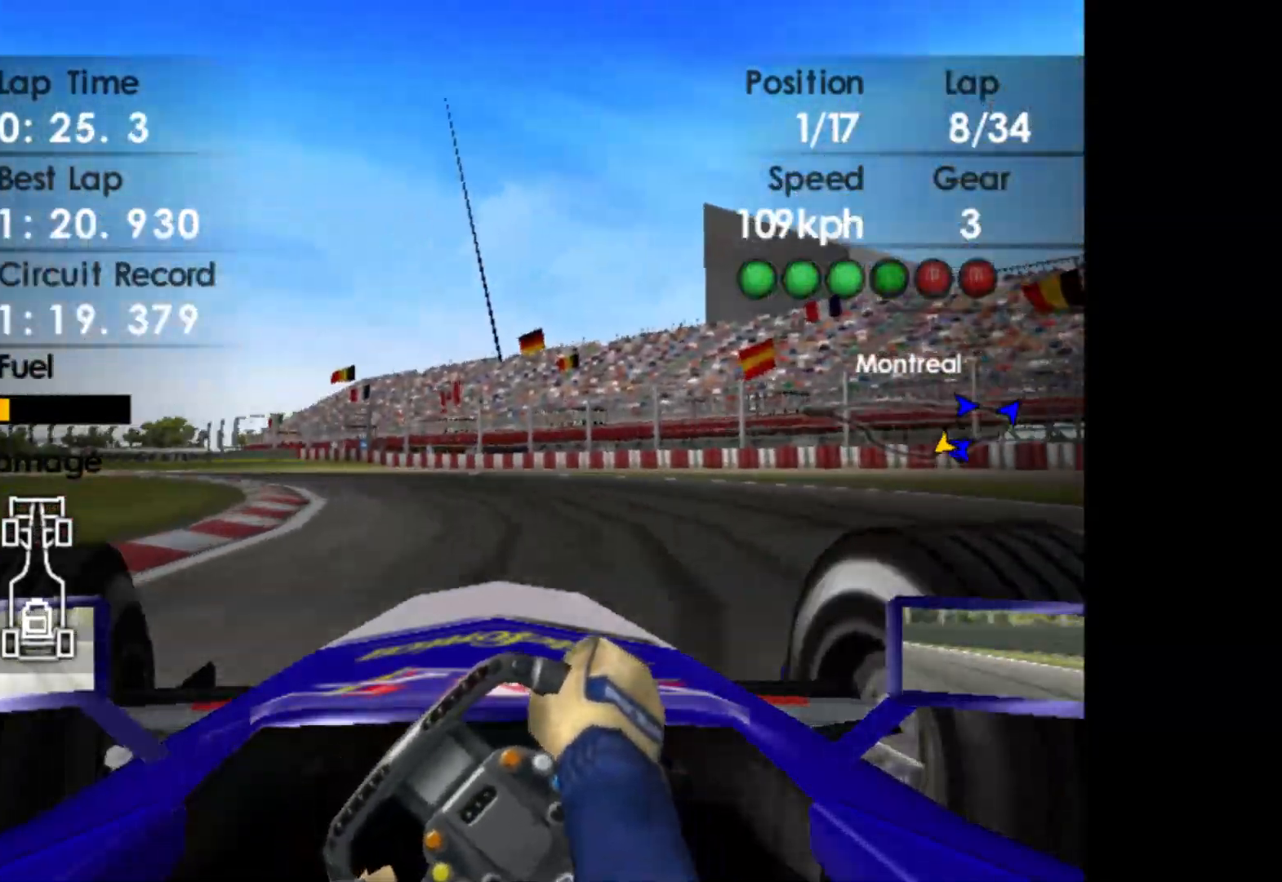
{"buttons": ["R2"], "left_stick": "left", "events": []}
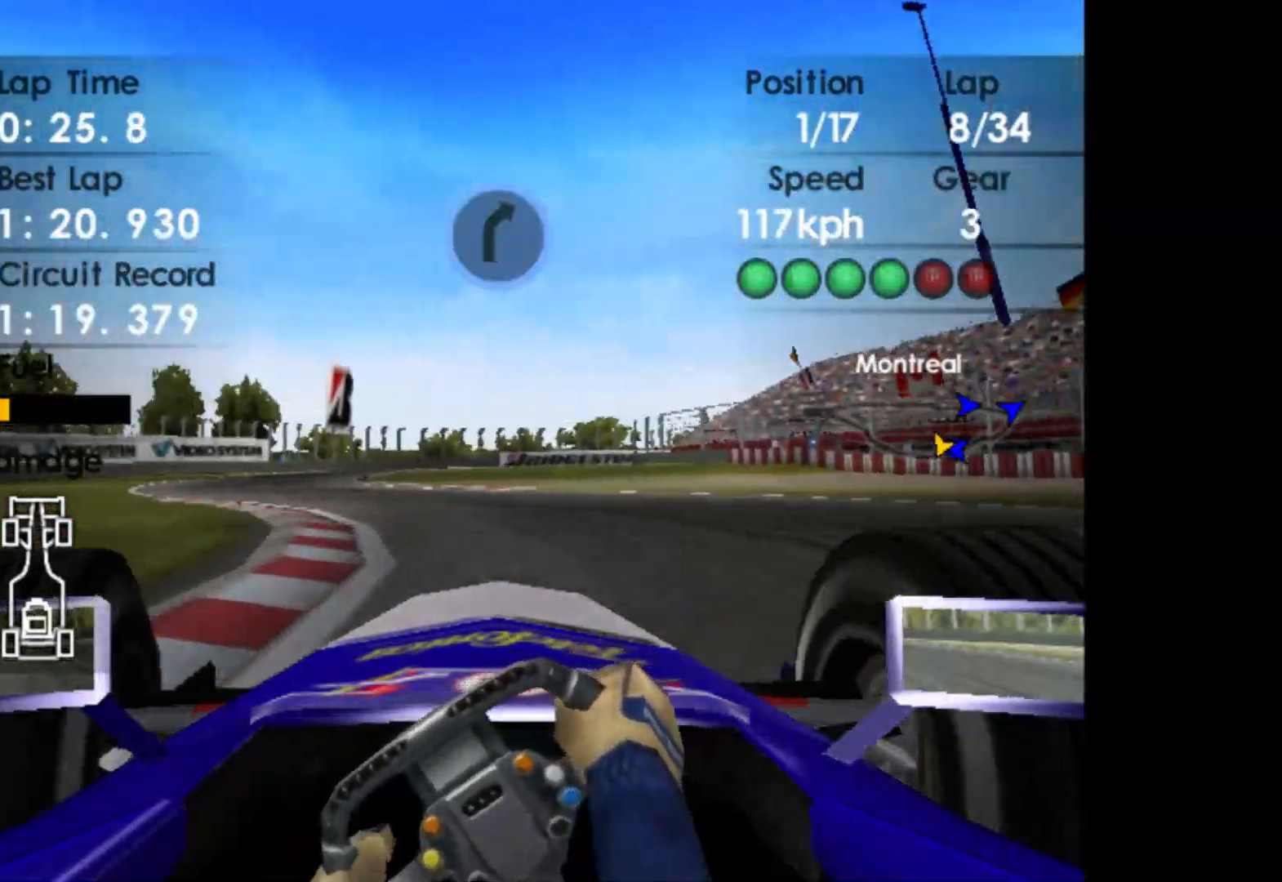
{"buttons": ["R2"], "left_stick": "center", "events": [[233, "R2", "up"], [300, "R2", "down"], [417, "left_stick", "center"]]}
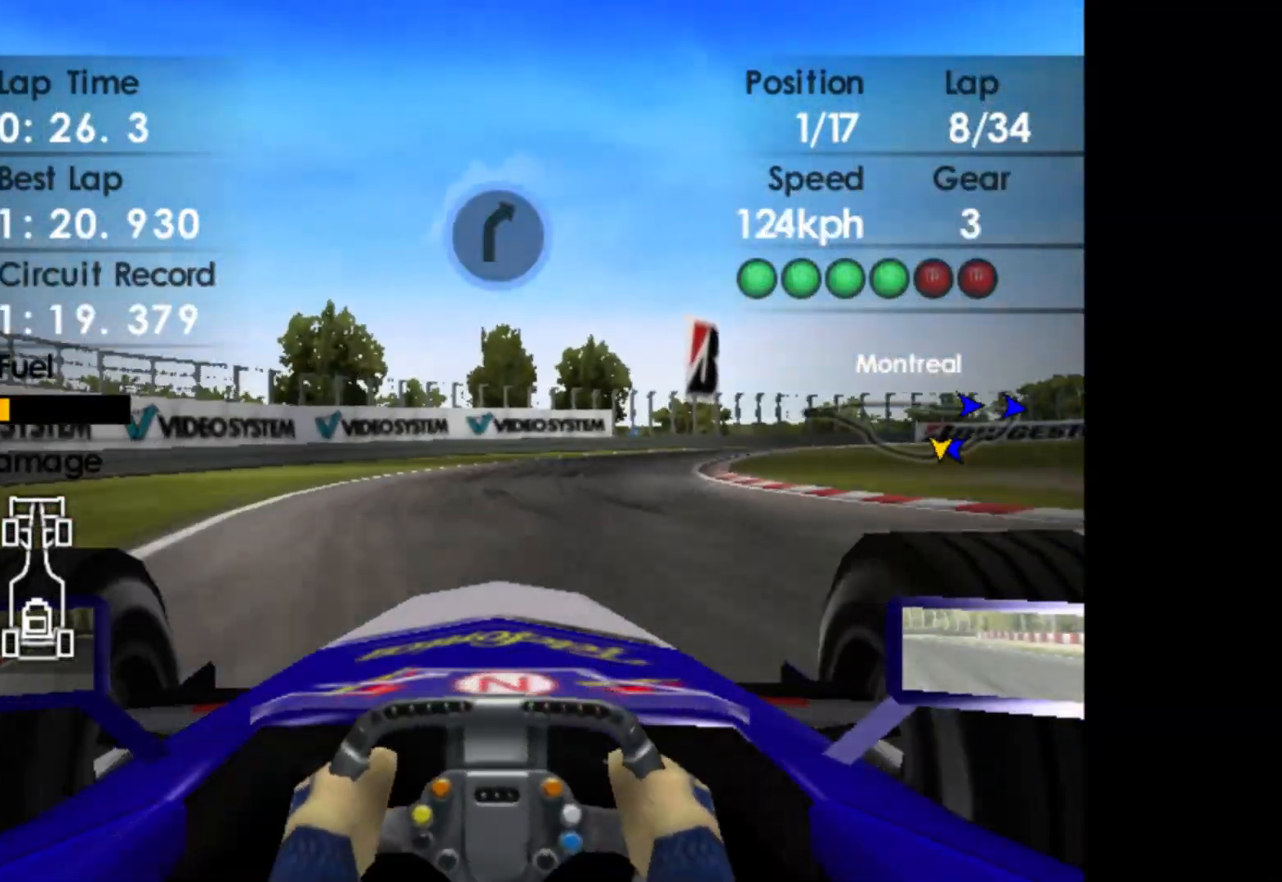
{"buttons": ["R2"], "left_stick": "right", "events": [[50, "left_stick", "right"], [283, "A", "down"], [417, "A", "up"]]}
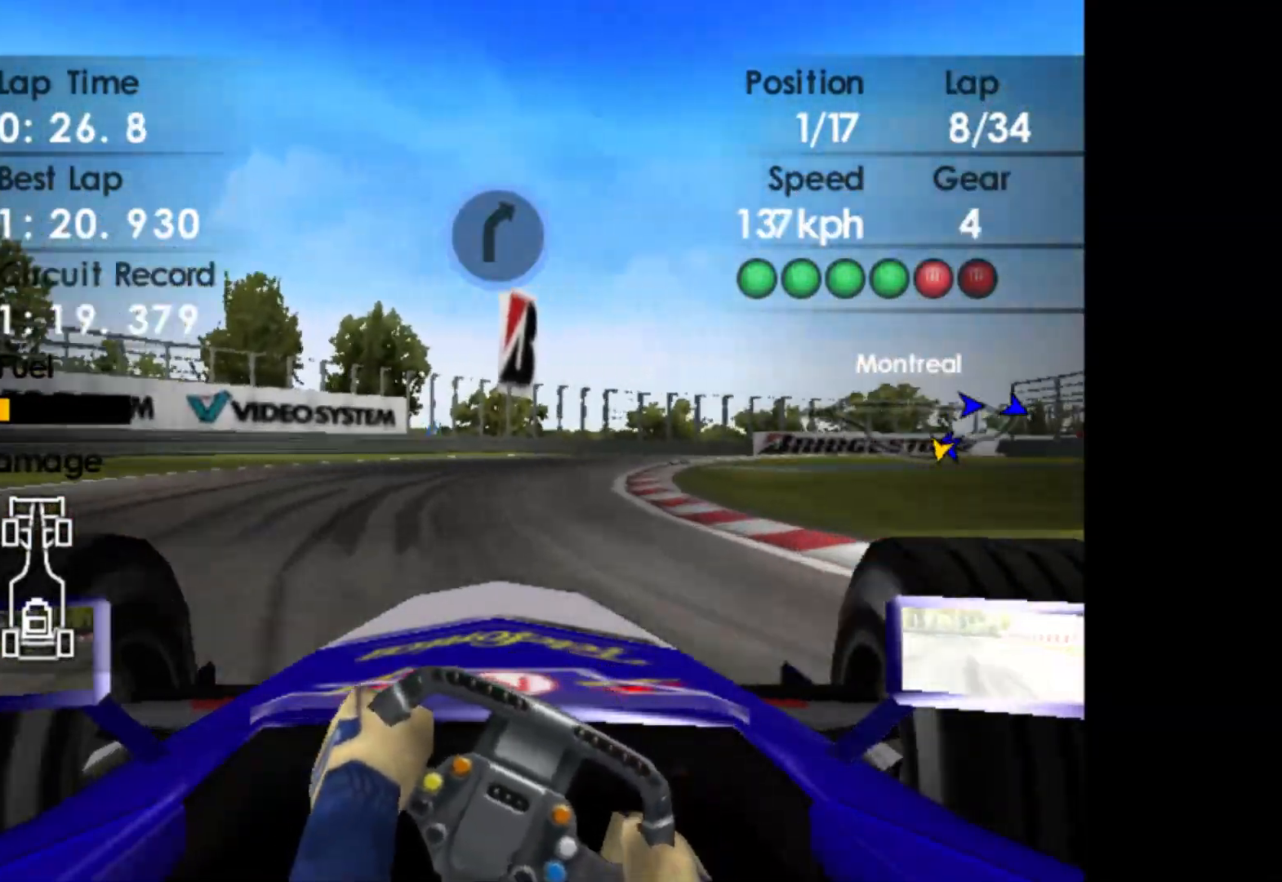
{"buttons": ["R2"], "left_stick": "right", "events": []}
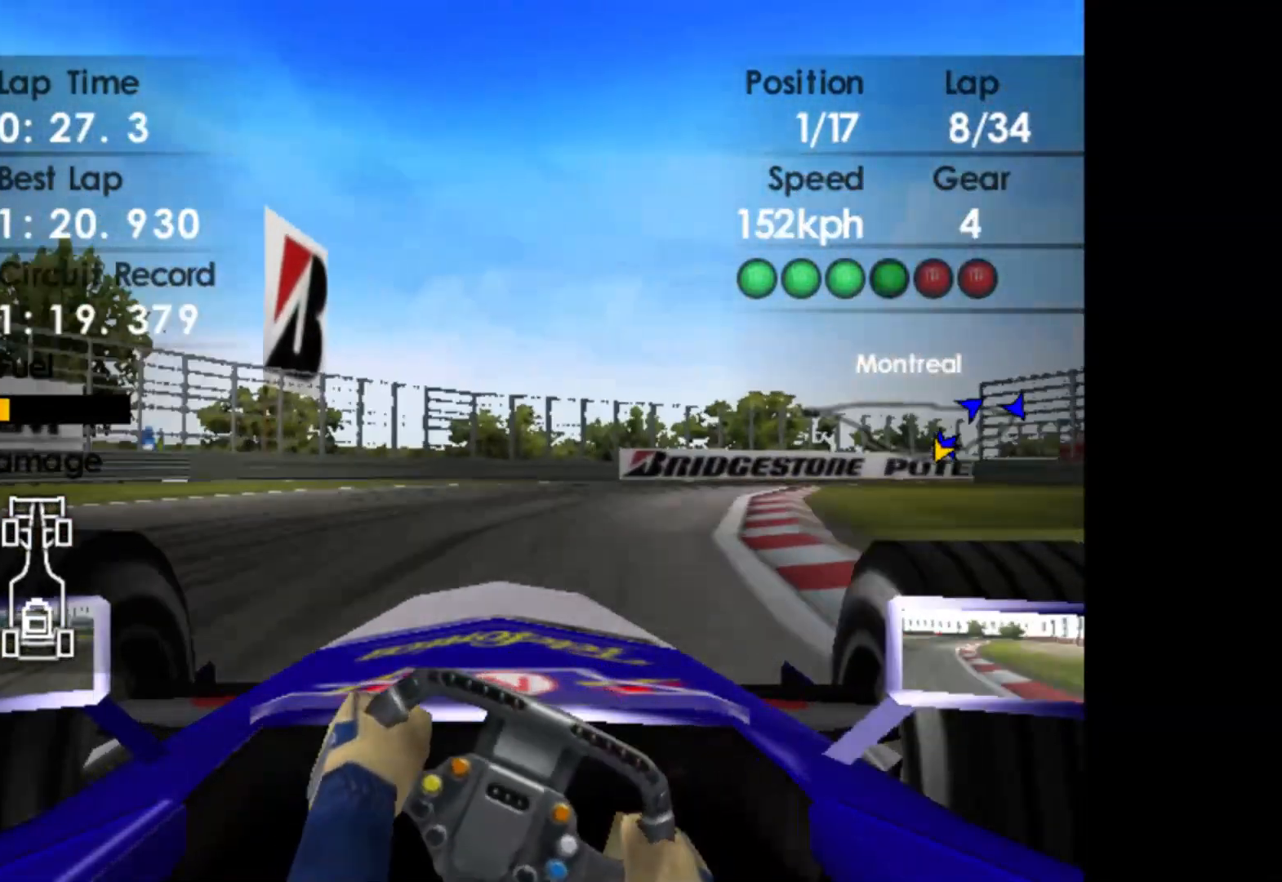
{"buttons": ["R2"], "left_stick": "right", "events": []}
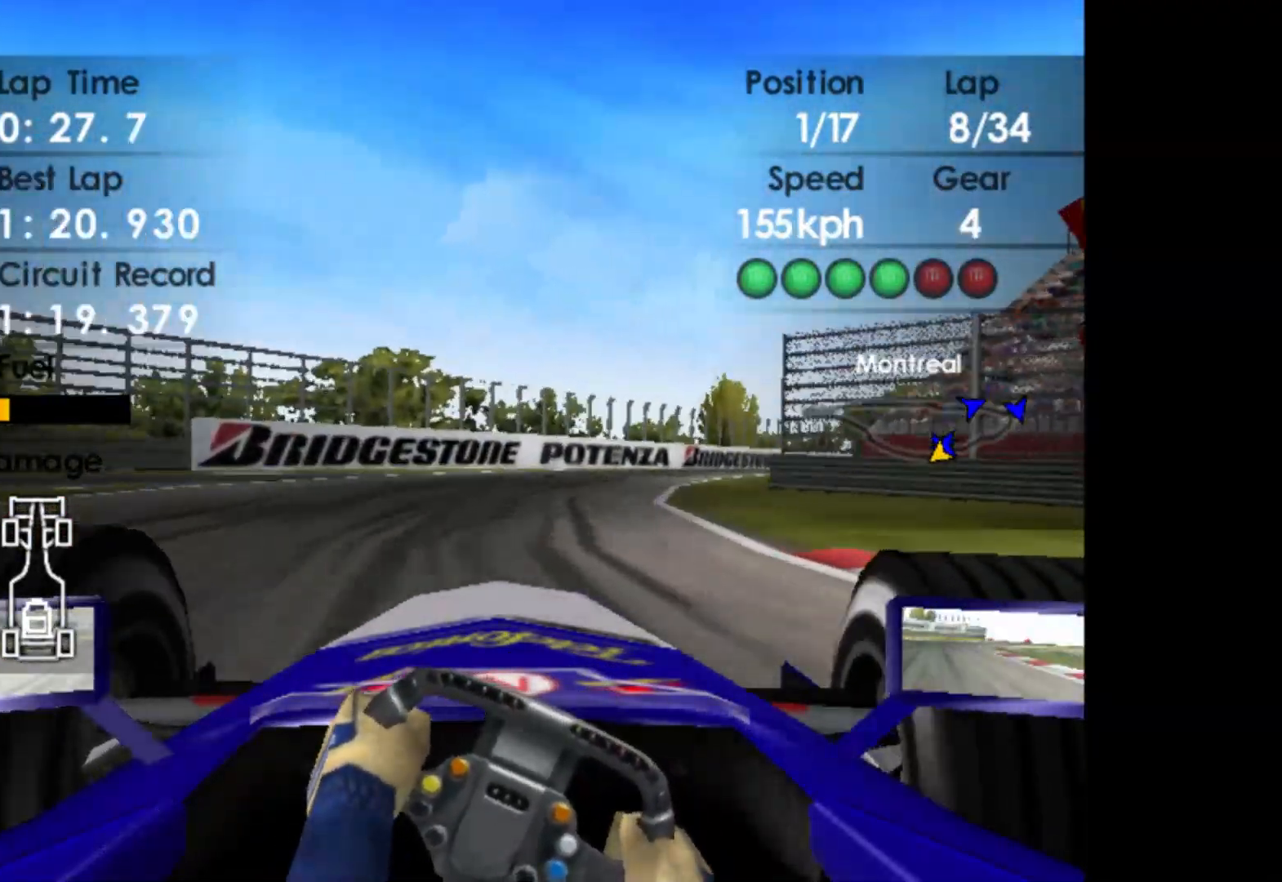
{"buttons": ["R2"], "left_stick": "right", "events": []}
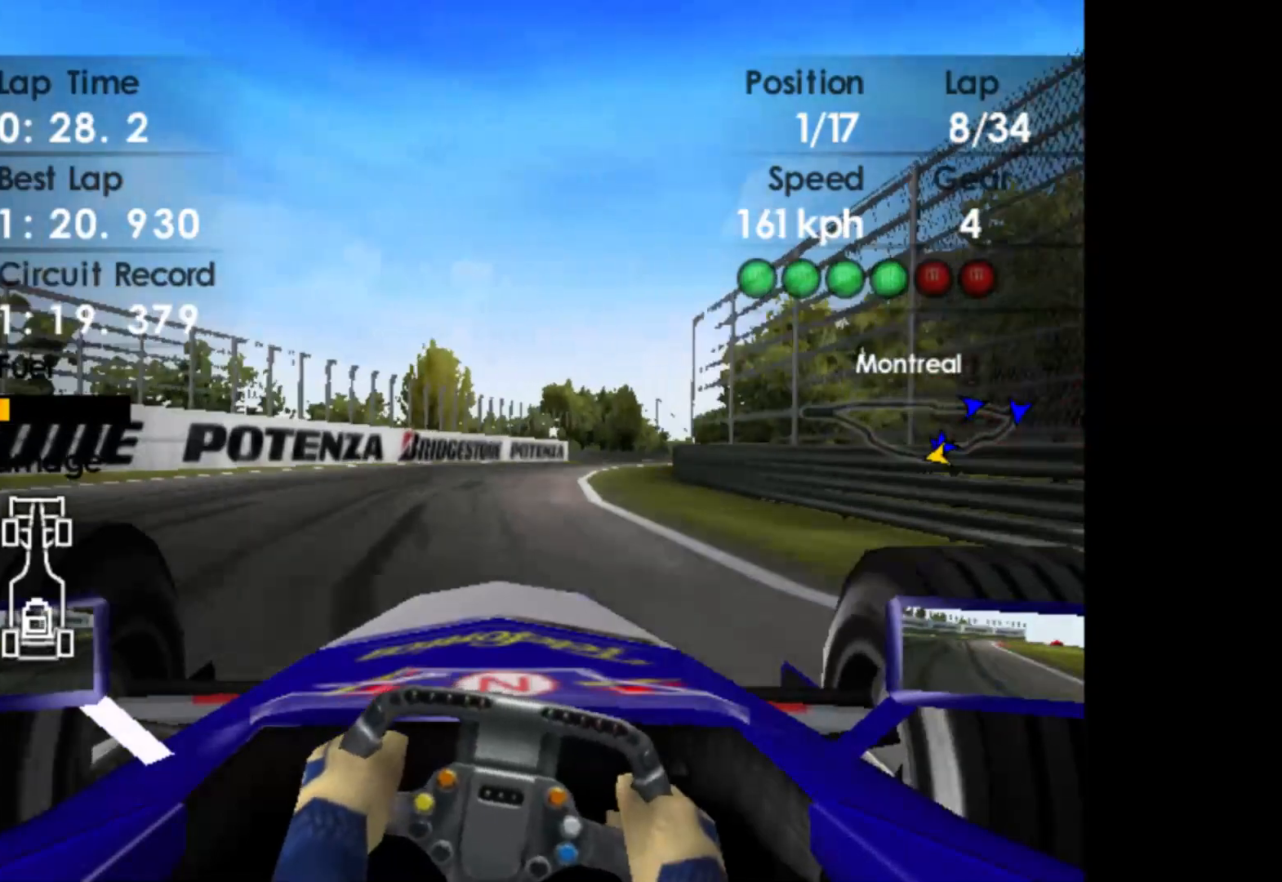
{"buttons": ["R2"], "left_stick": "right", "events": []}
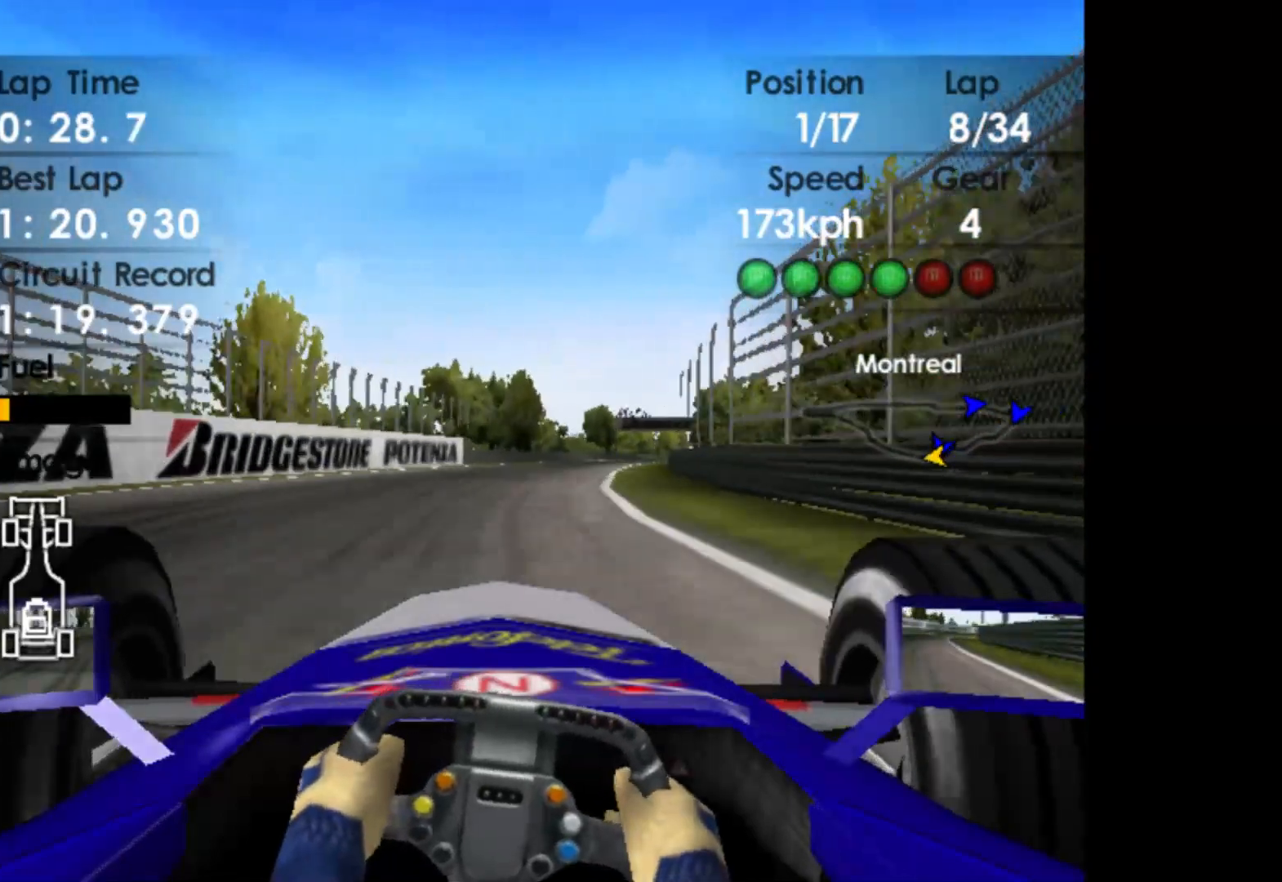
{"buttons": ["R2"], "left_stick": "right", "events": []}
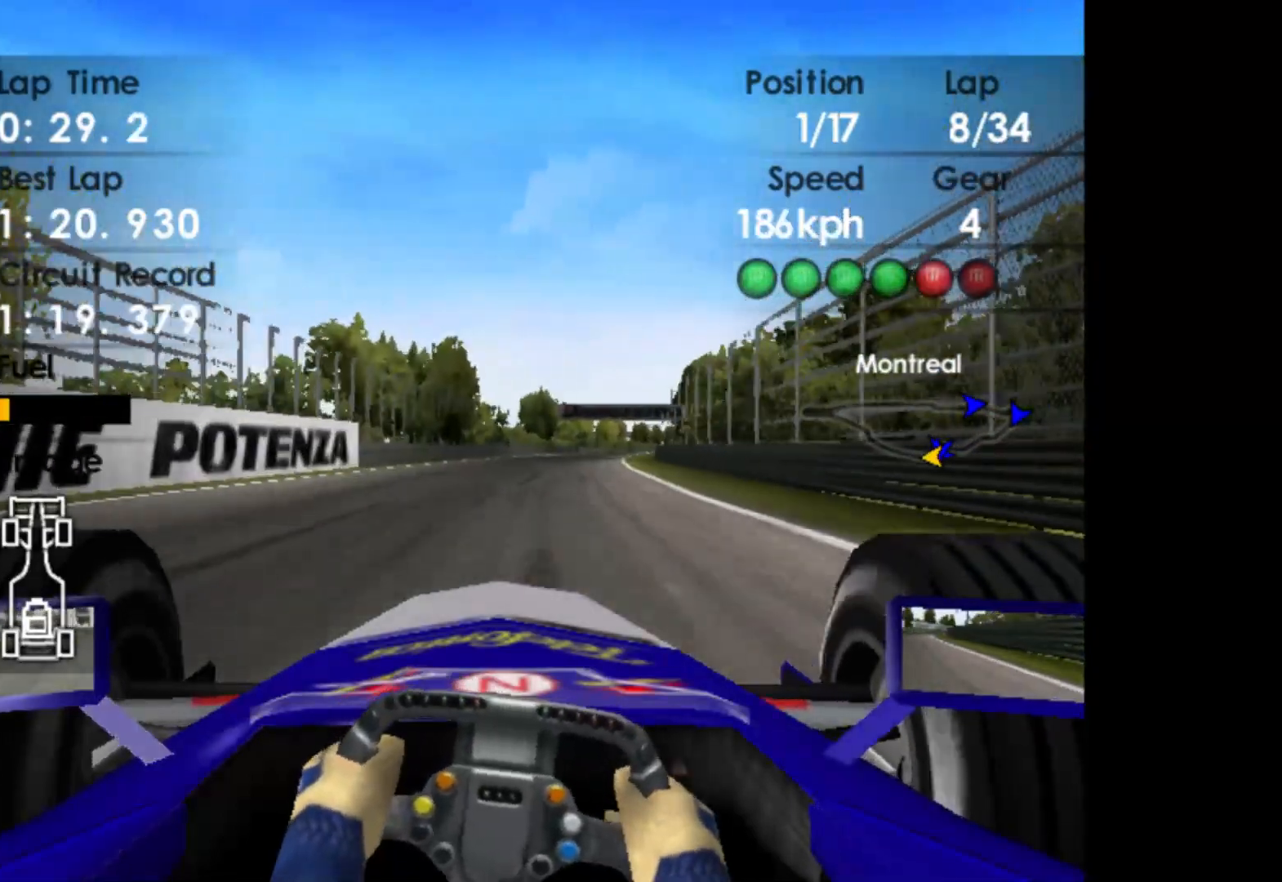
{"buttons": ["A", "R2"], "left_stick": "right", "events": [[483, "A", "down"]]}
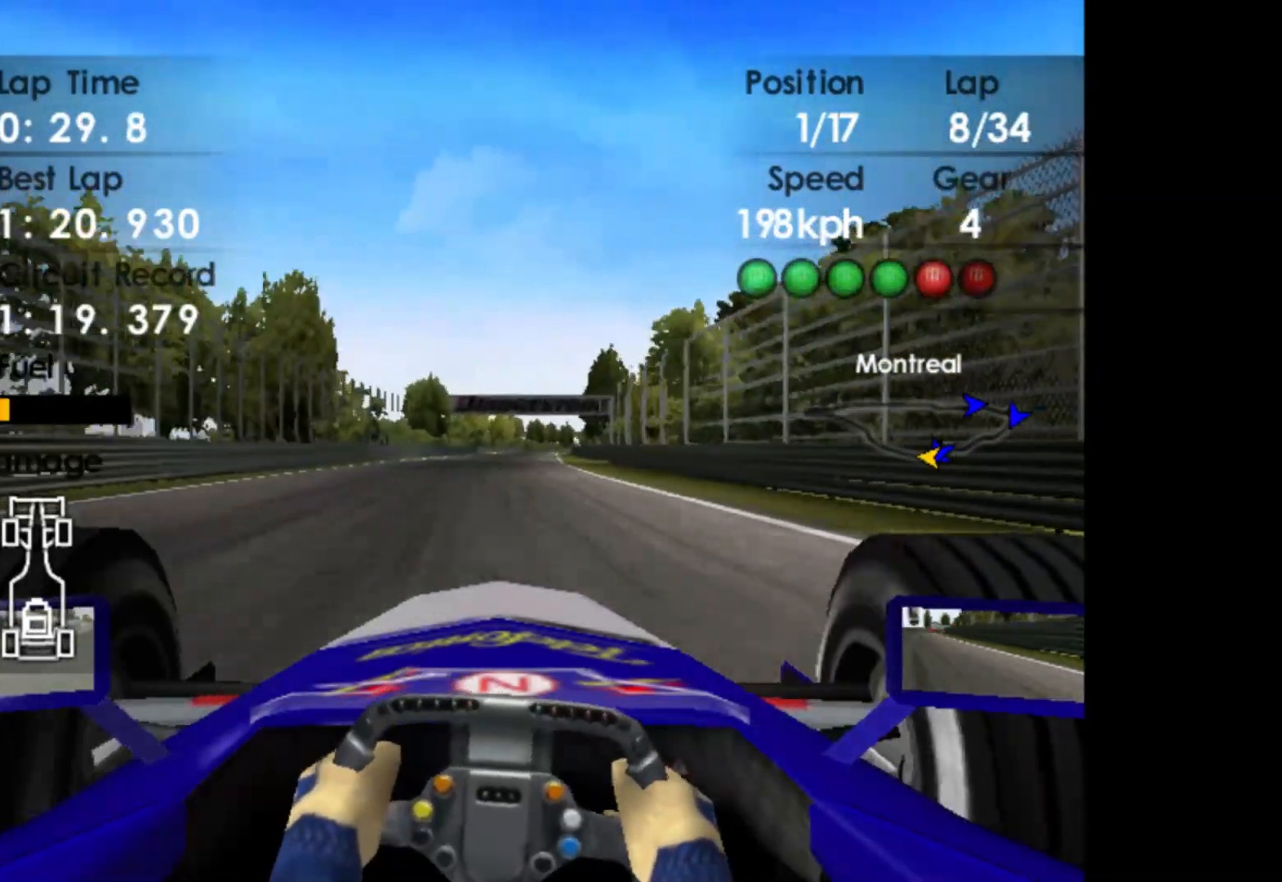
{"buttons": ["R2"], "left_stick": "center", "events": [[83, "A", "up"], [83, "left_stick", "center"]]}
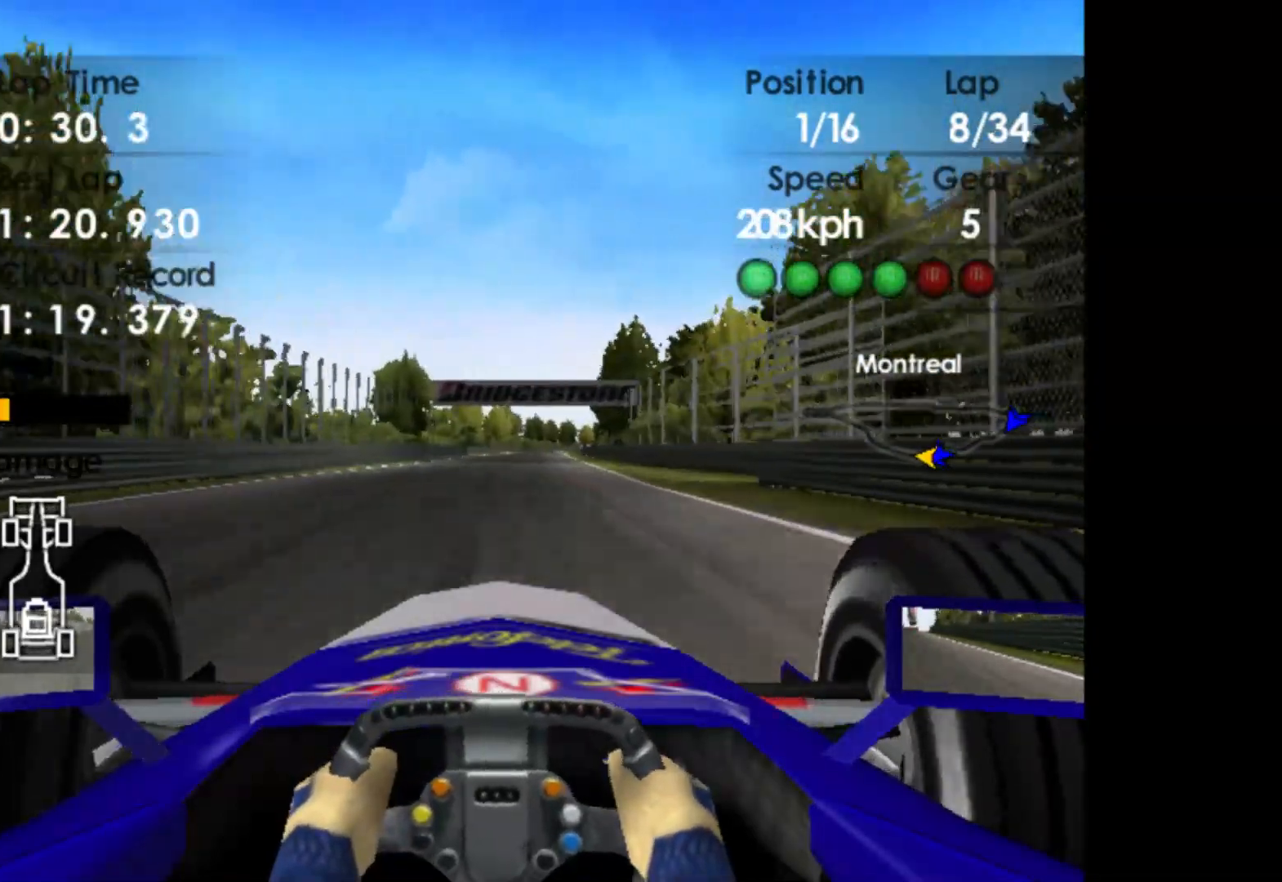
{"buttons": ["R2"], "left_stick": "center", "events": [[83, "DPAD_RIGHT", "down"], [133, "DPAD_RIGHT", "up"]]}
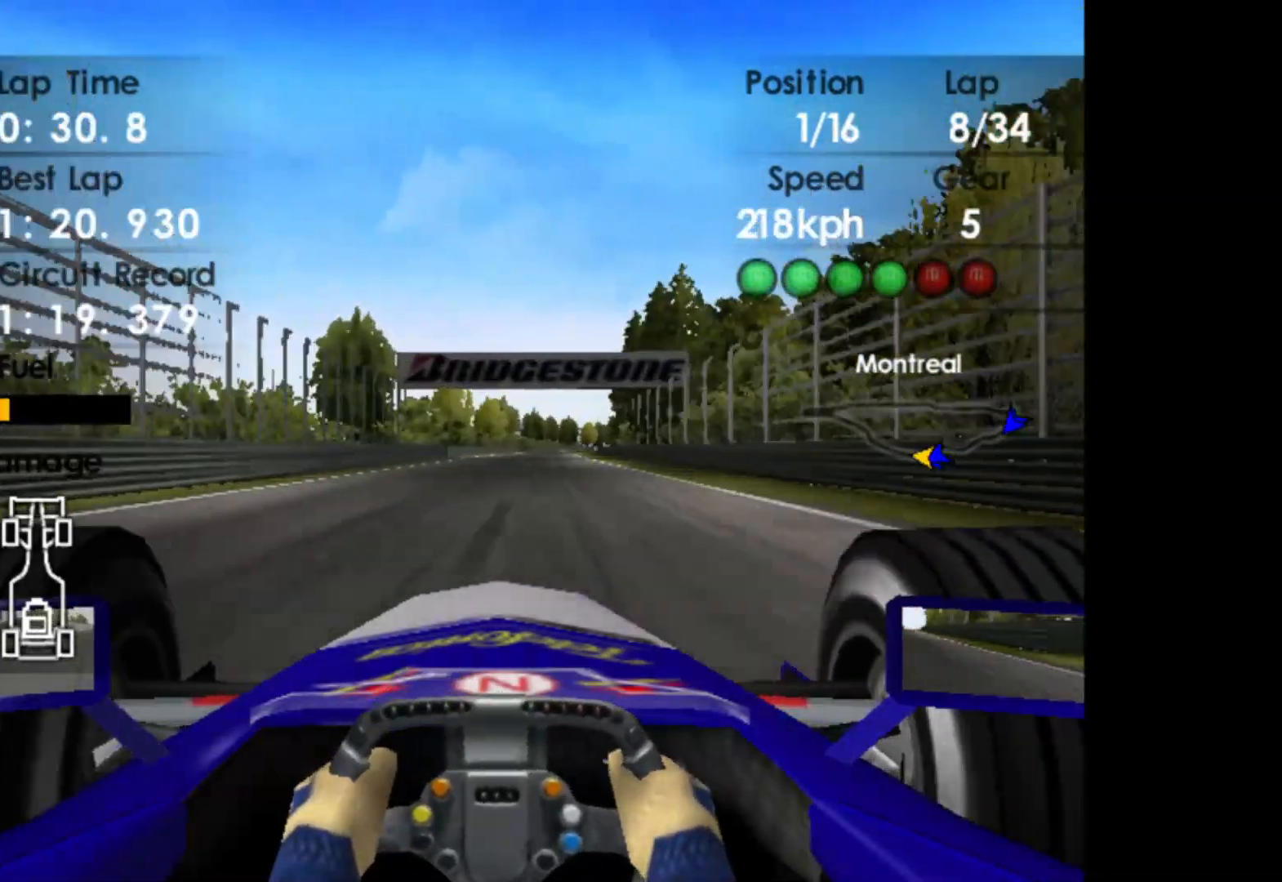
{"buttons": ["R2"], "left_stick": "center", "events": [[17, "DPAD_RIGHT", "down"], [67, "DPAD_RIGHT", "up"], [233, "DPAD_RIGHT", "down"], [333, "DPAD_RIGHT", "up"], [400, "DPAD_RIGHT", "down"], [483, "DPAD_RIGHT", "up"]]}
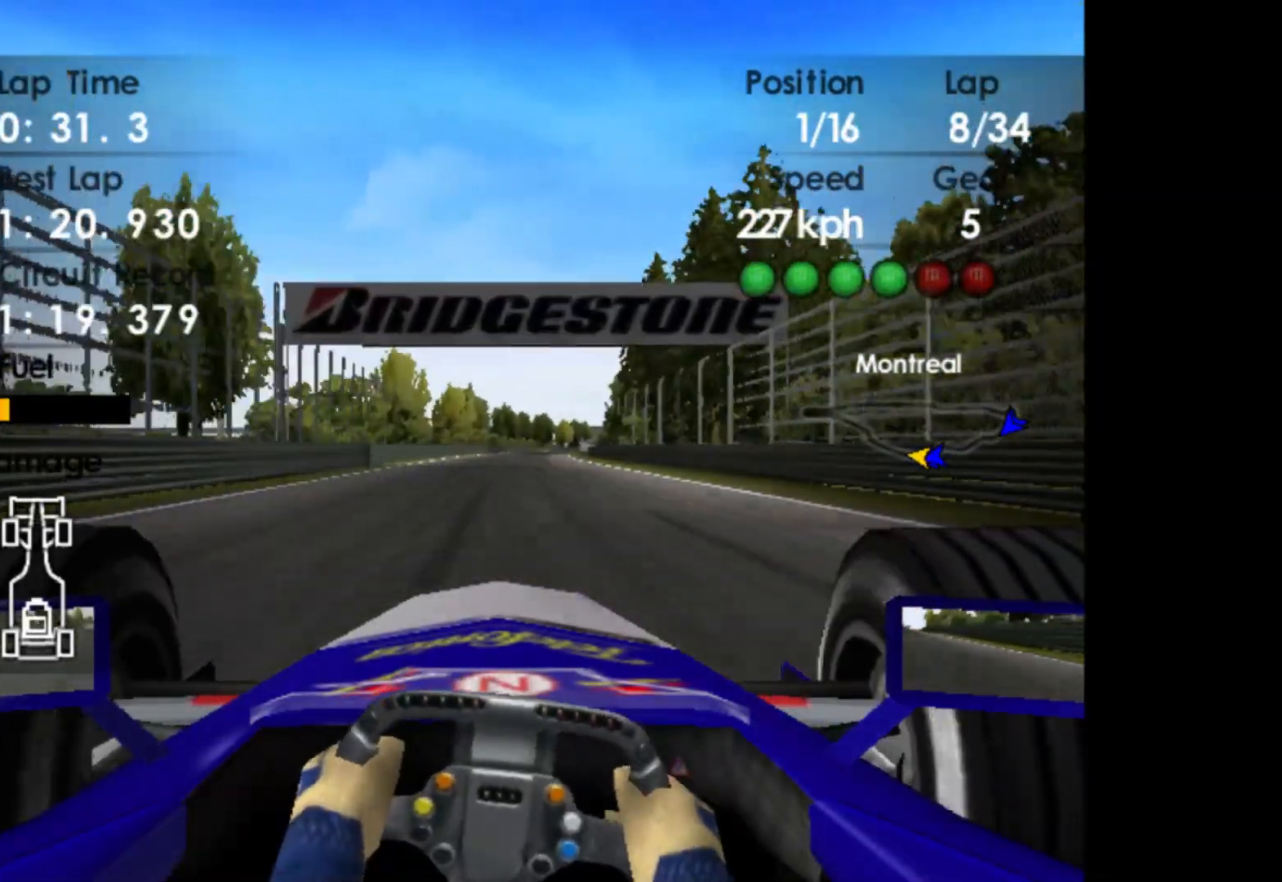
{"buttons": ["R2"], "left_stick": "center", "events": [[233, "DPAD_RIGHT", "down"], [283, "DPAD_RIGHT", "up"]]}
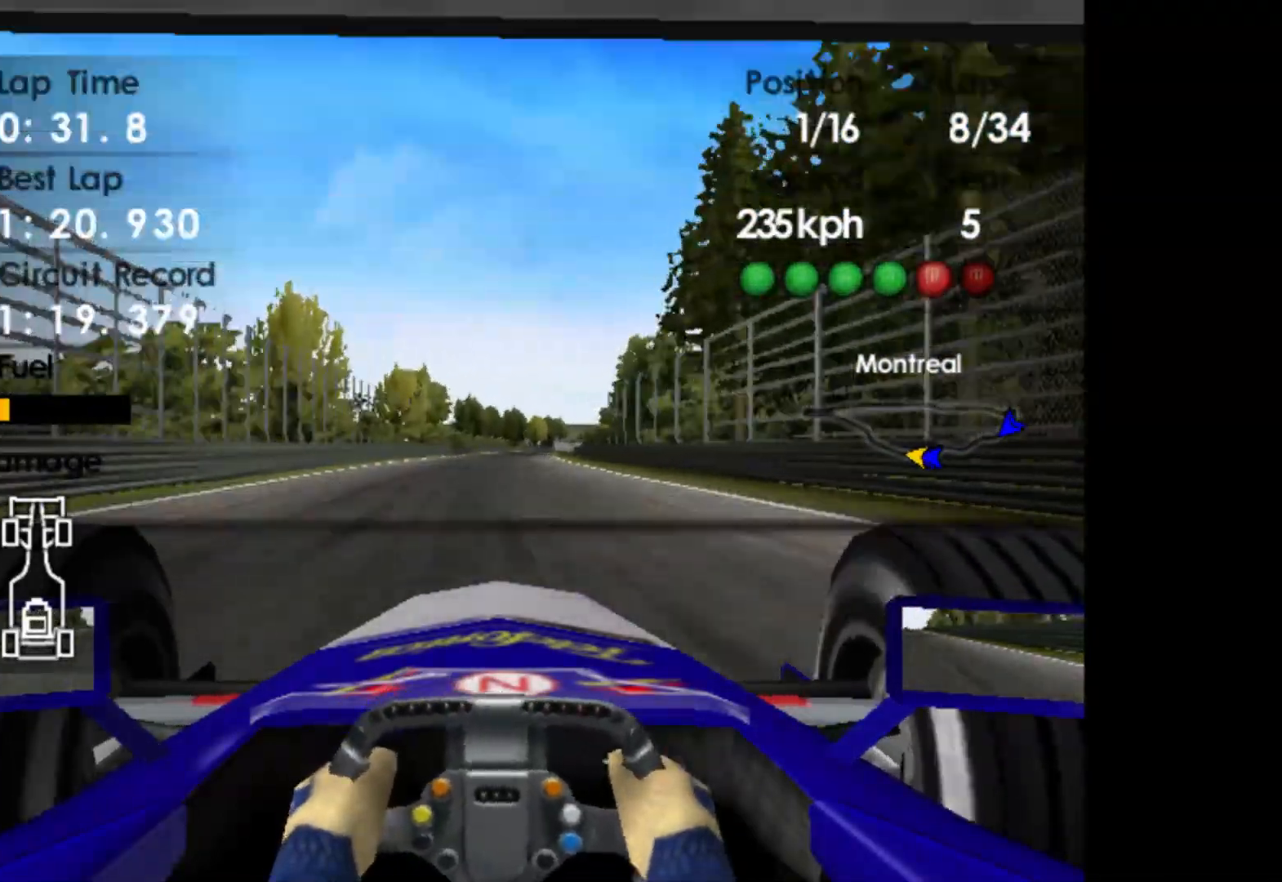
{"buttons": ["R2"], "left_stick": "center", "events": []}
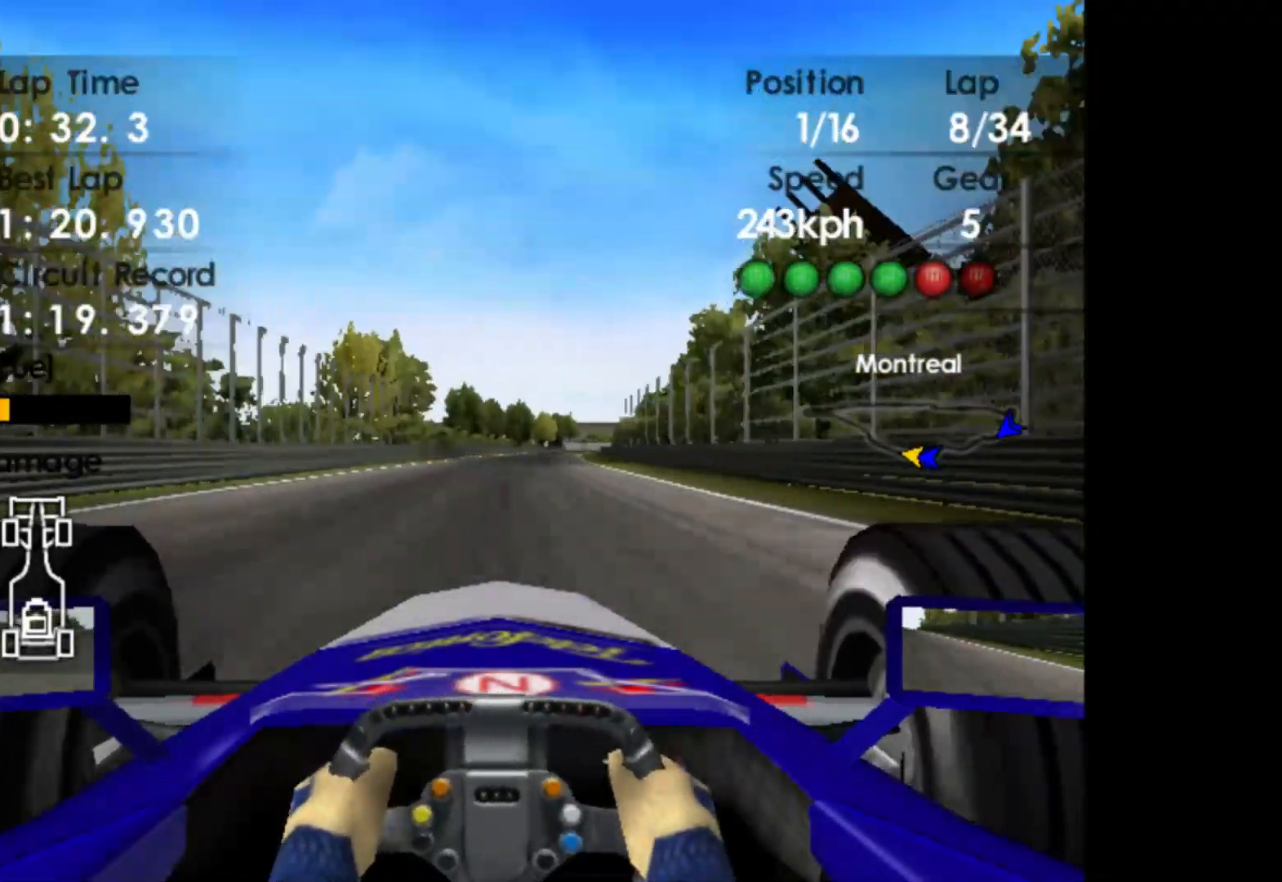
{"buttons": ["R2"], "left_stick": "right", "events": [[17, "left_stick", "right"]]}
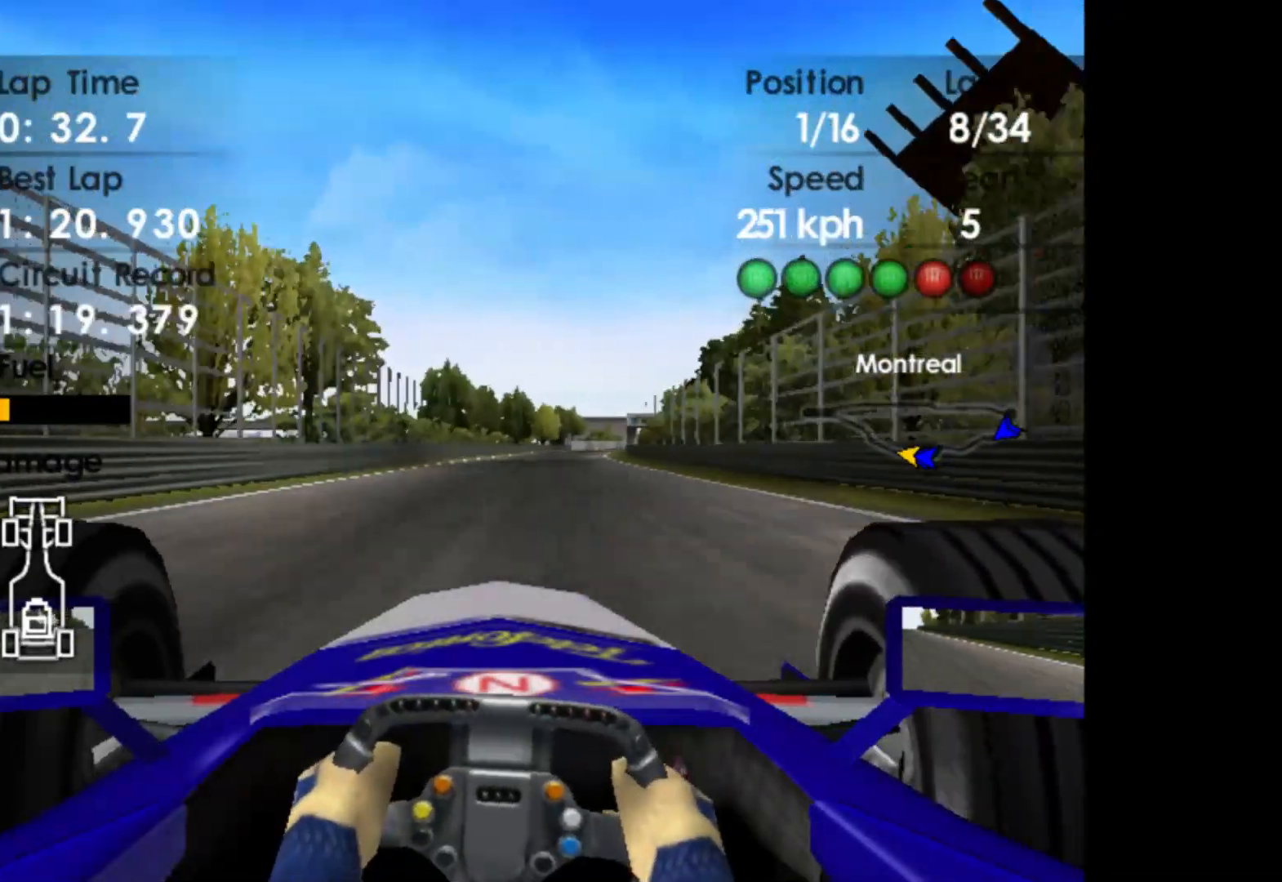
{"buttons": ["R2"], "left_stick": "right", "events": []}
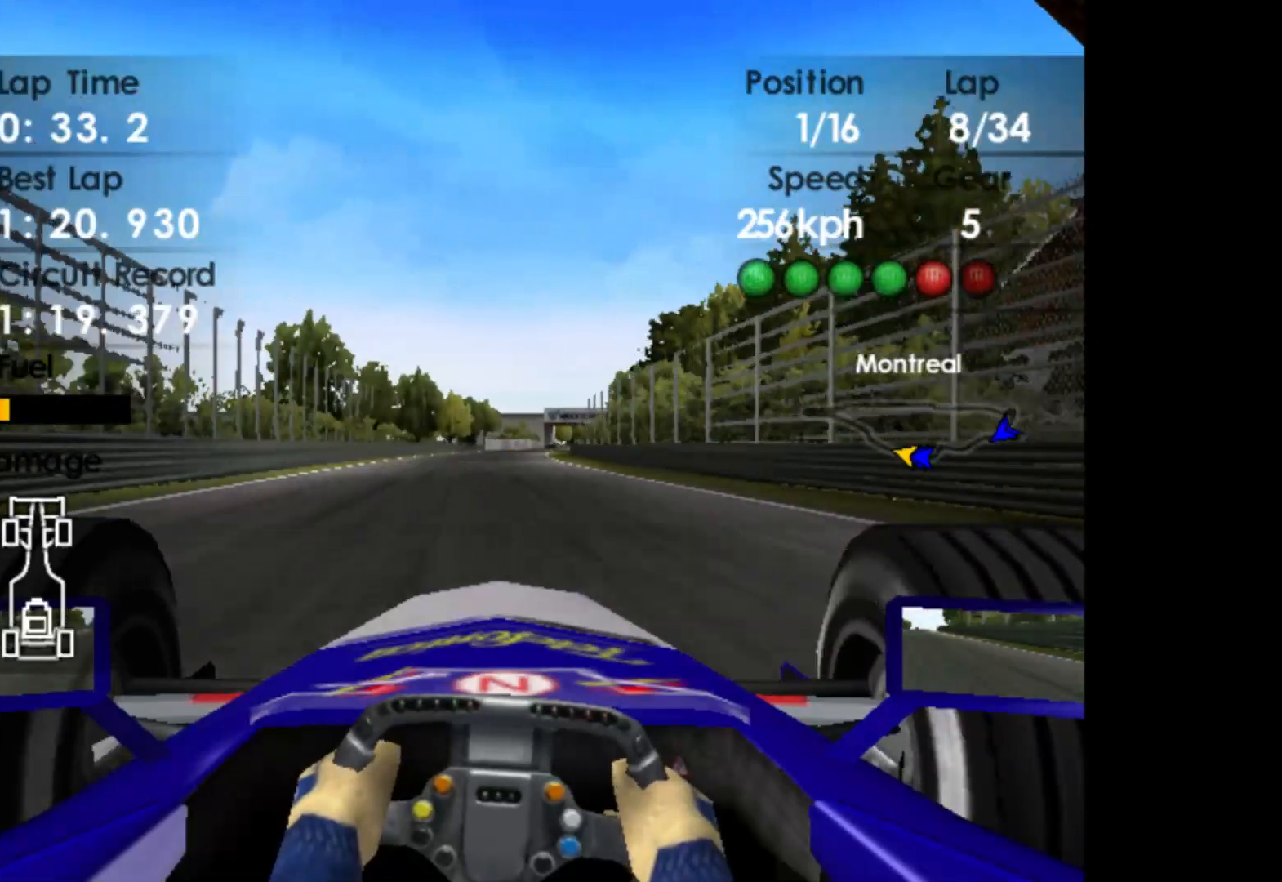
{"buttons": ["R2"], "left_stick": "right", "events": [[167, "A", "down"], [250, "A", "up"]]}
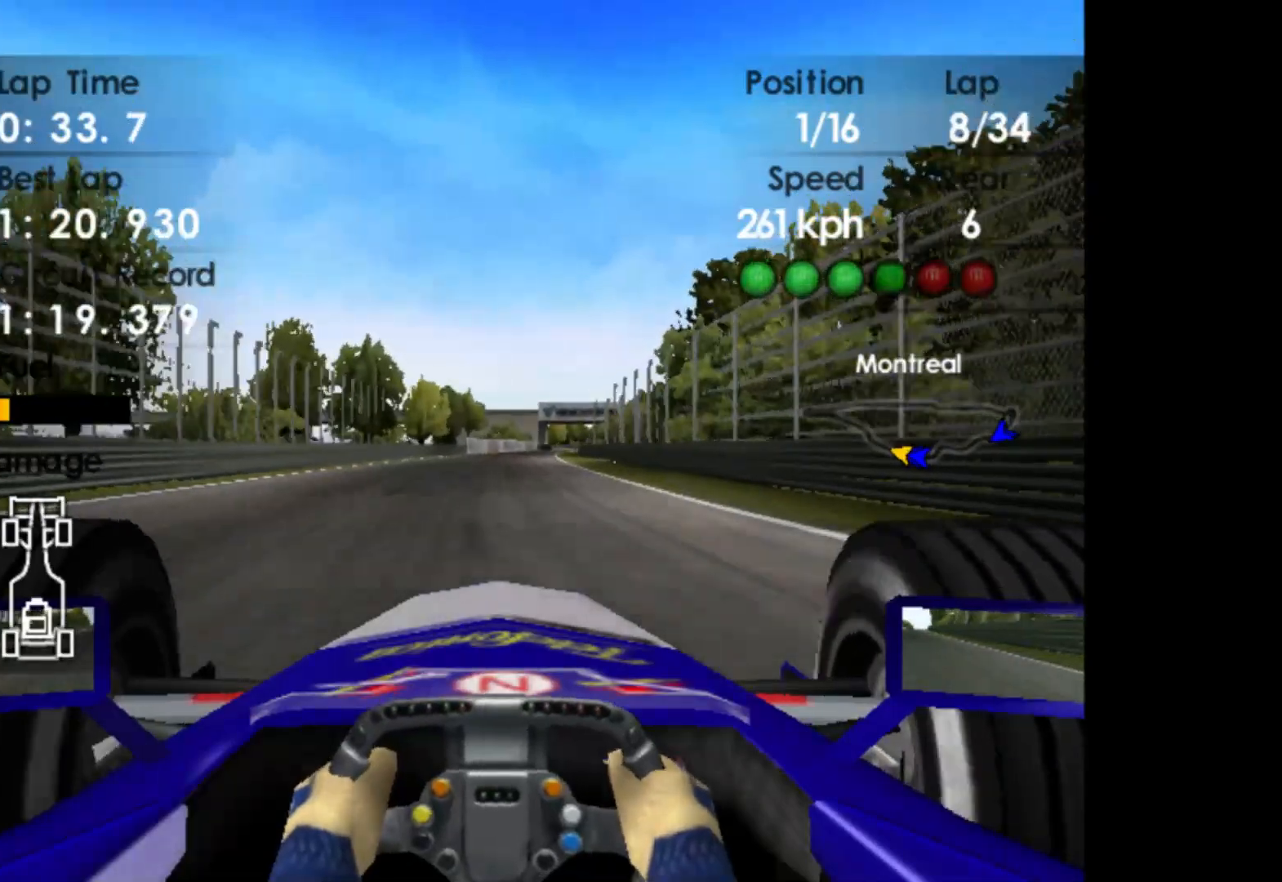
{"buttons": ["R2"], "left_stick": "right", "events": []}
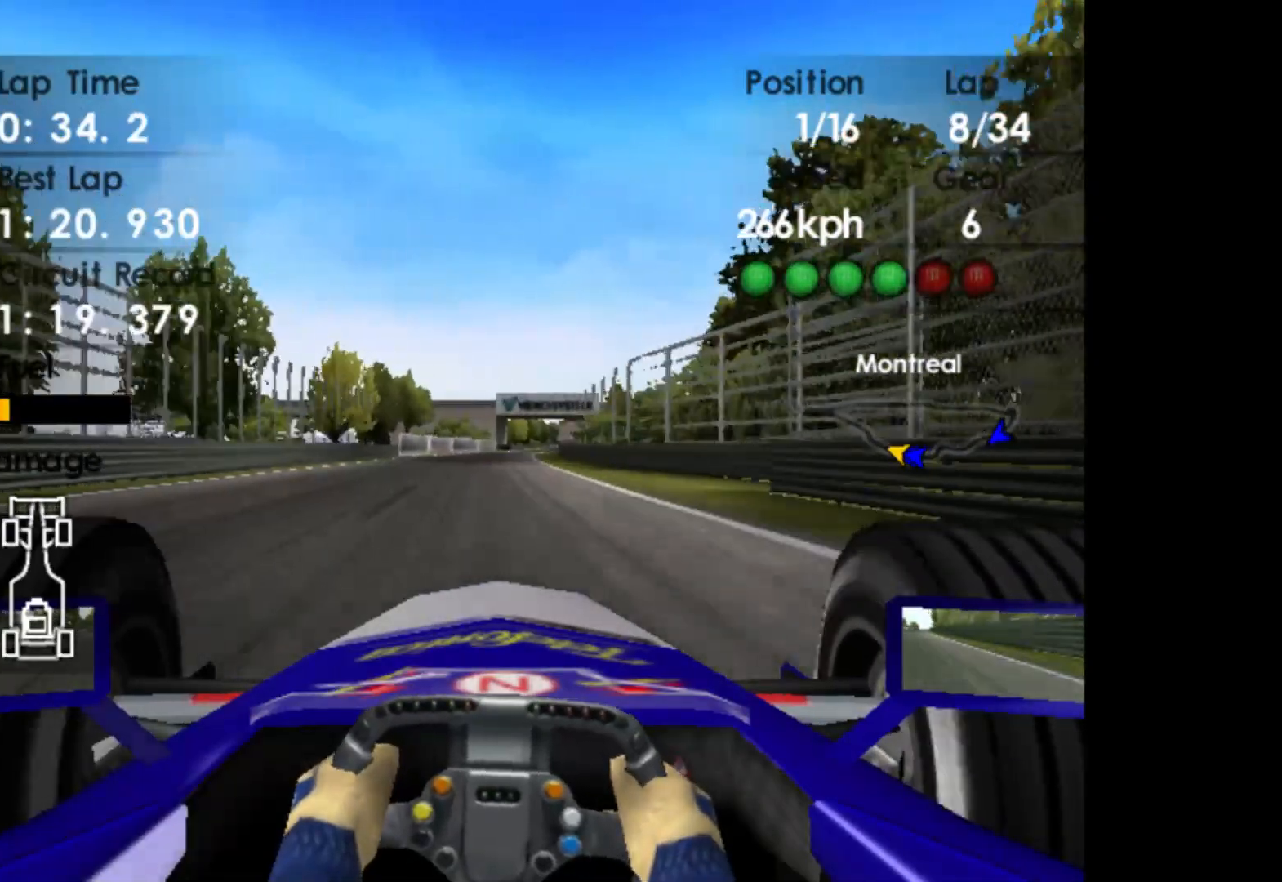
{"buttons": ["R2"], "left_stick": "center", "events": [[100, "left_stick", "center"]]}
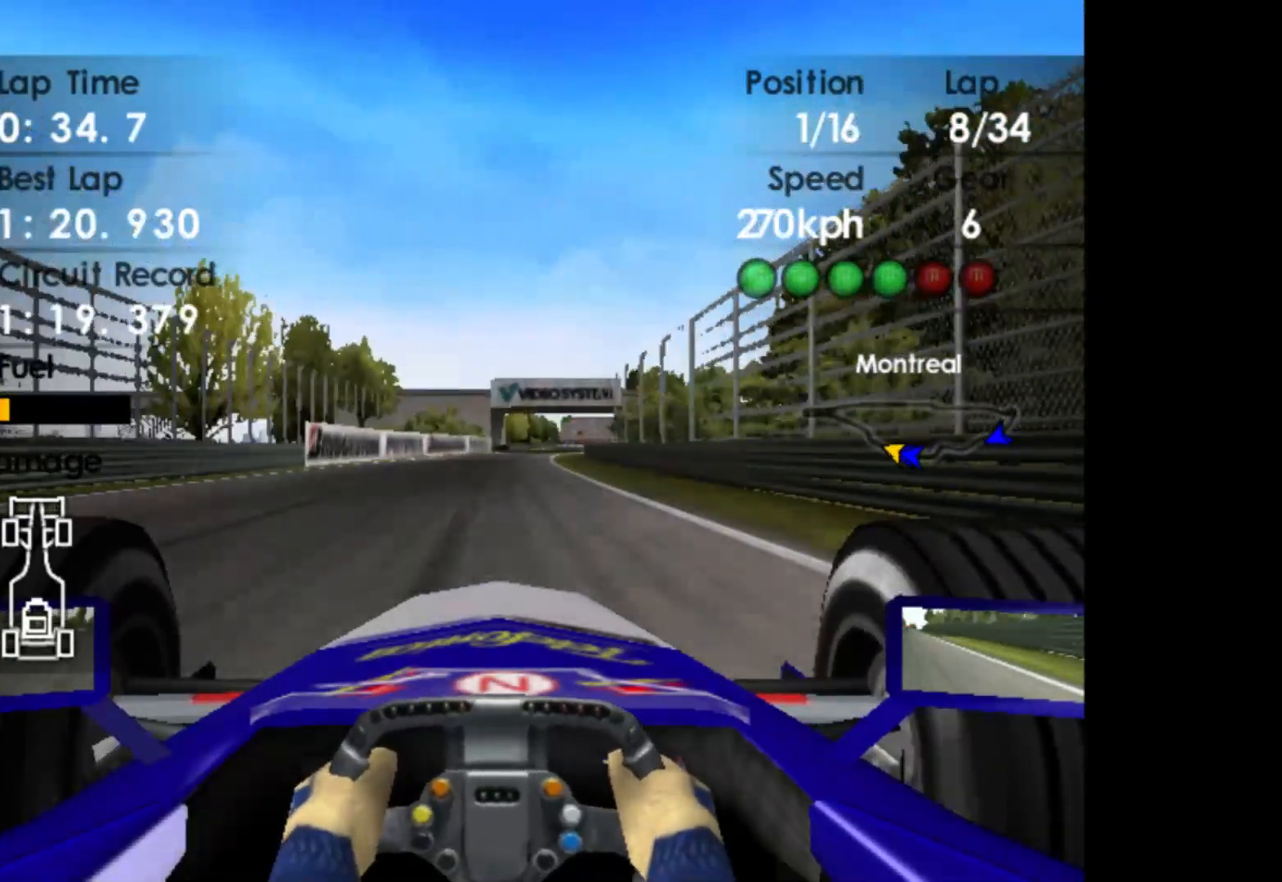
{"buttons": ["R2"], "left_stick": "right", "events": [[233, "left_stick", "right"]]}
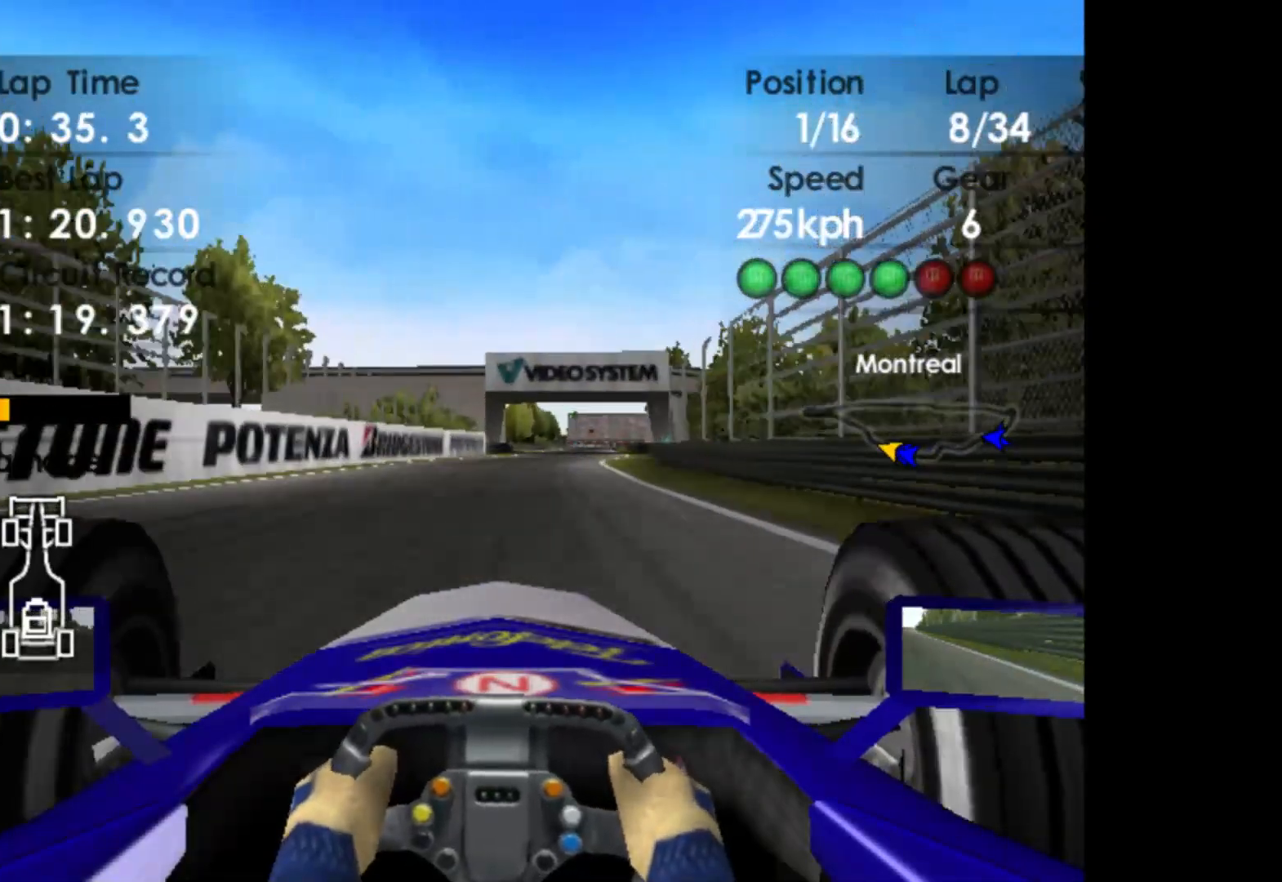
{"buttons": ["R2"], "left_stick": "center", "events": [[467, "left_stick", "center"]]}
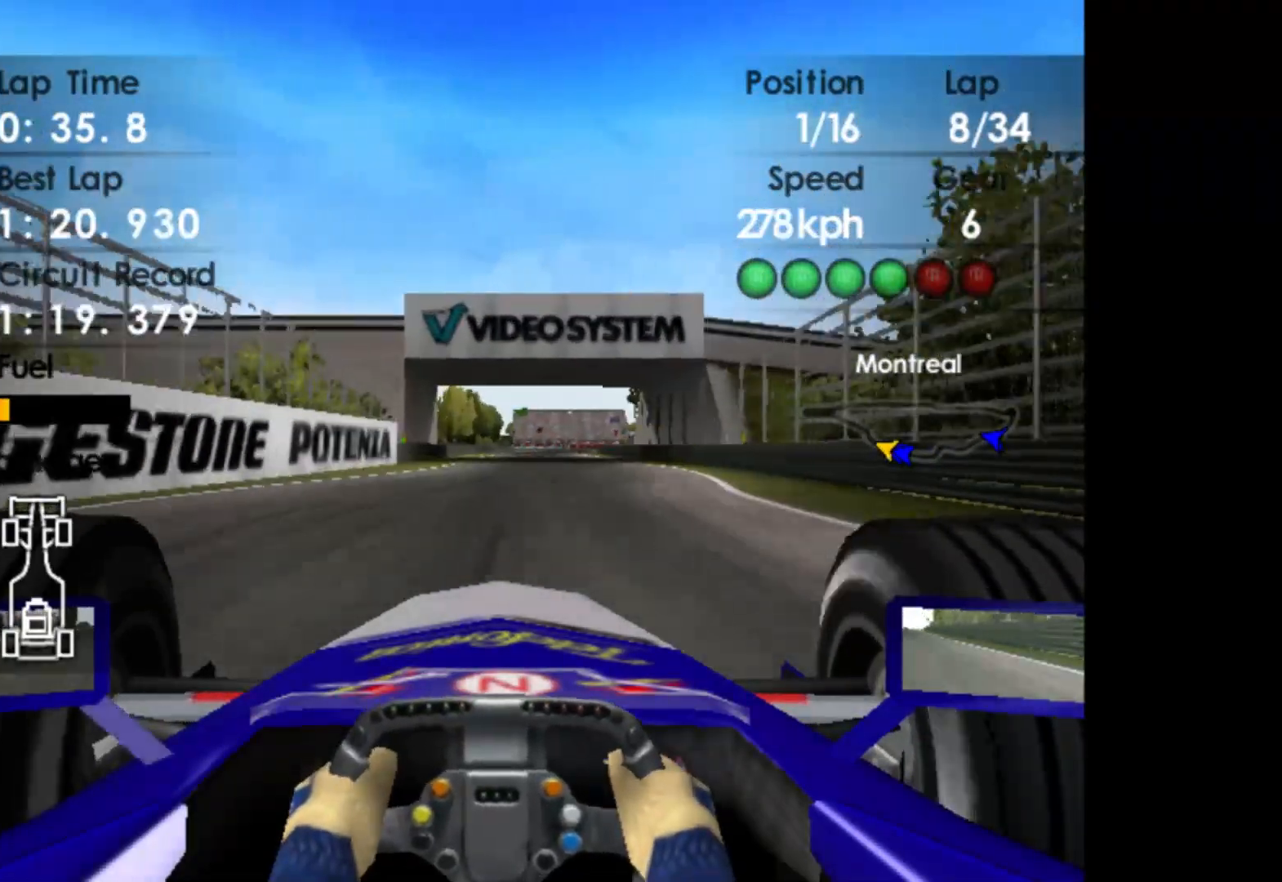
{"buttons": ["R2"], "left_stick": "center", "events": [[50, "left_stick", "right"], [417, "left_stick", "center"]]}
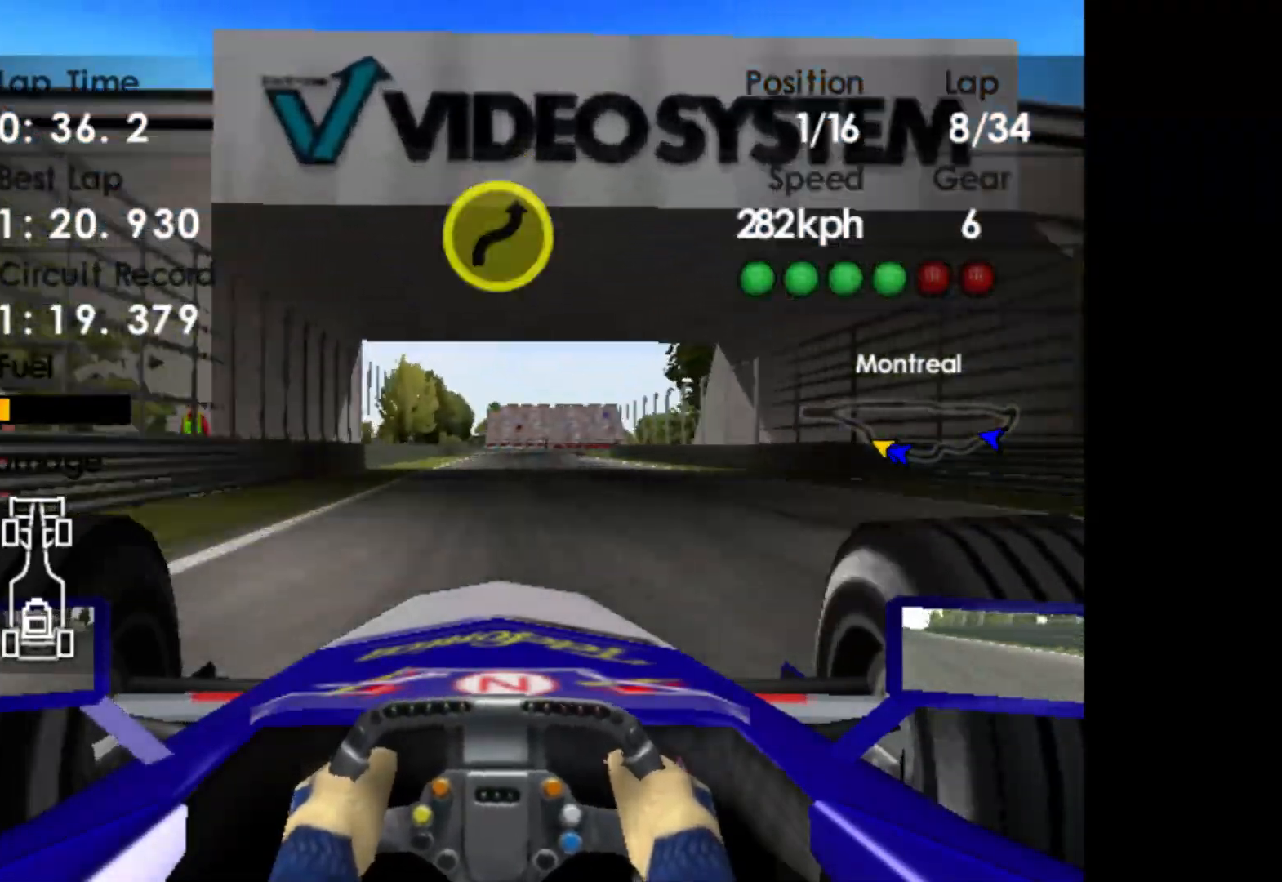
{"buttons": ["R2"], "left_stick": "center", "events": [[183, "left_stick", "right"], [400, "left_stick", "center"]]}
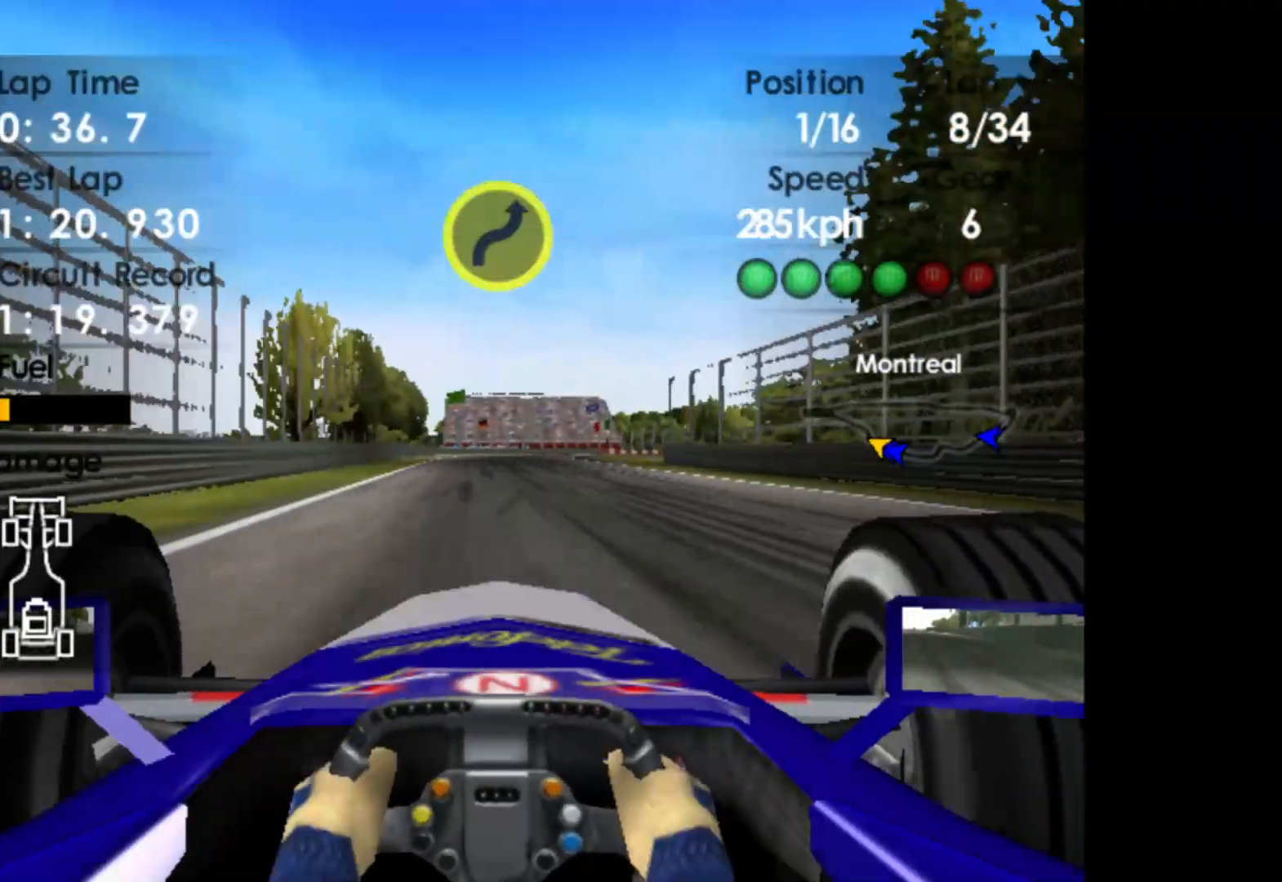
{"buttons": ["X", "L2"], "left_stick": "center", "events": [[67, "L2", "down"], [100, "left_stick", "right"], [117, "R2", "up"], [300, "left_stick", "center"], [333, "X", "down"], [450, "X", "up"], [500, "X", "down"]]}
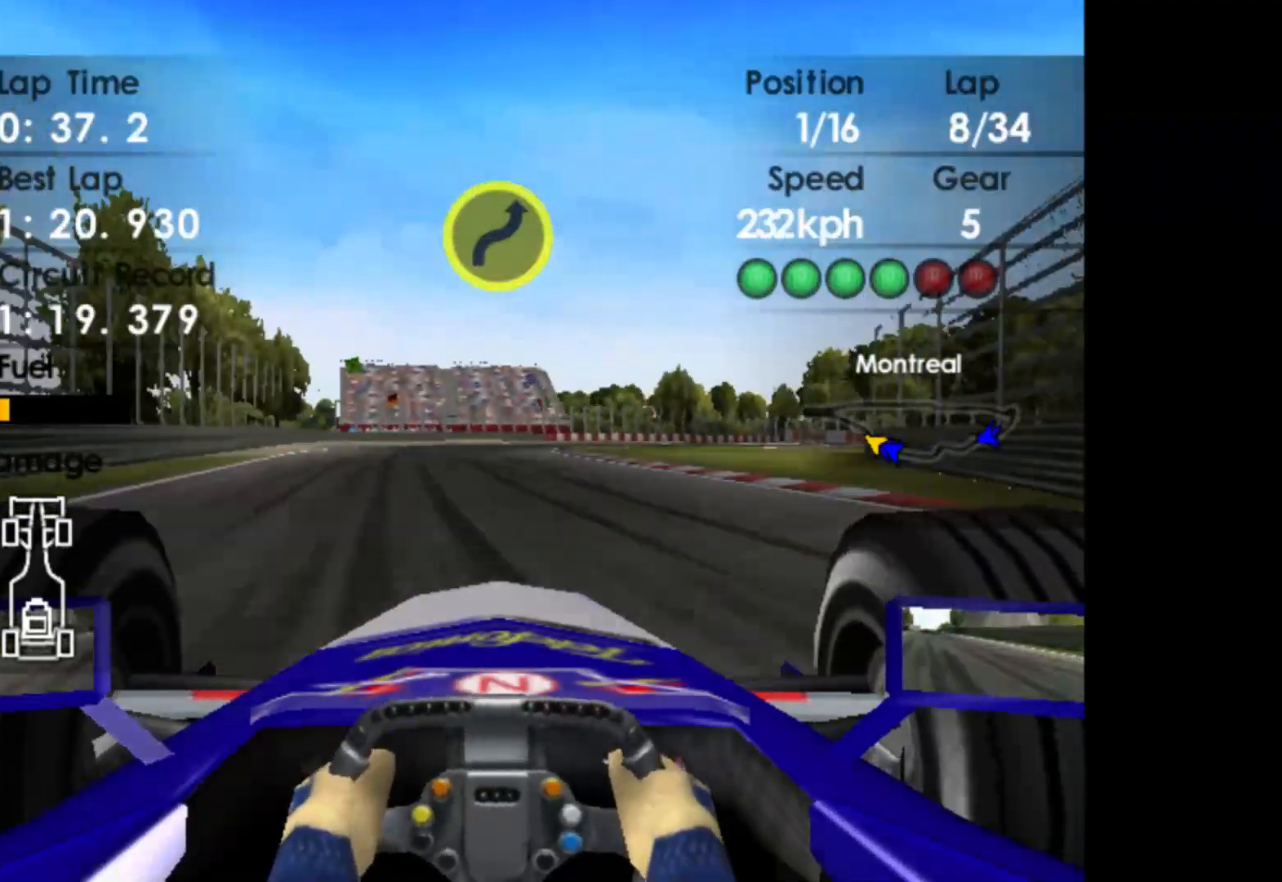
{"buttons": ["L2"], "left_stick": "right", "events": [[100, "left_stick", "right"], [133, "X", "up"], [233, "X", "down"], [367, "X", "up"]]}
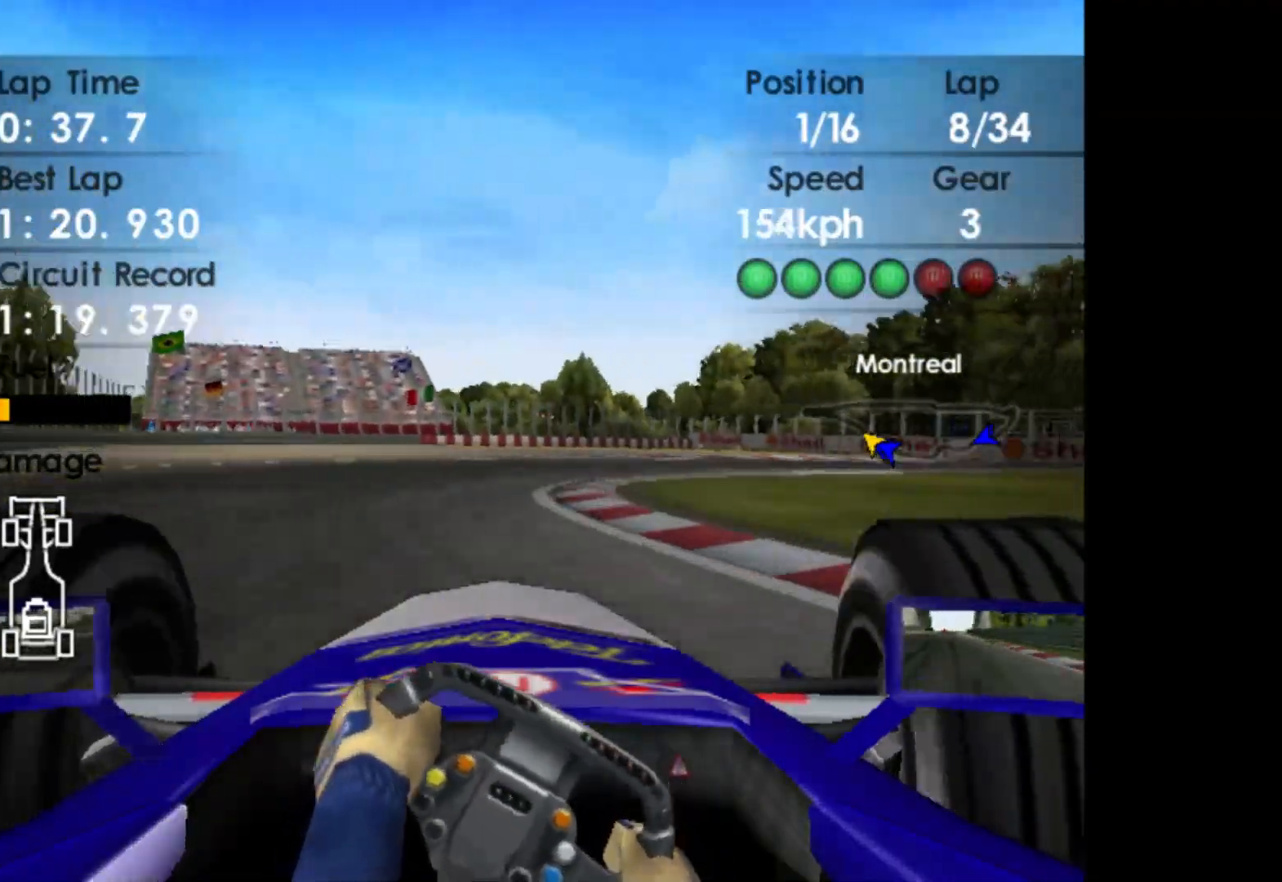
{"buttons": [], "left_stick": "right", "events": [[183, "L2", "up"]]}